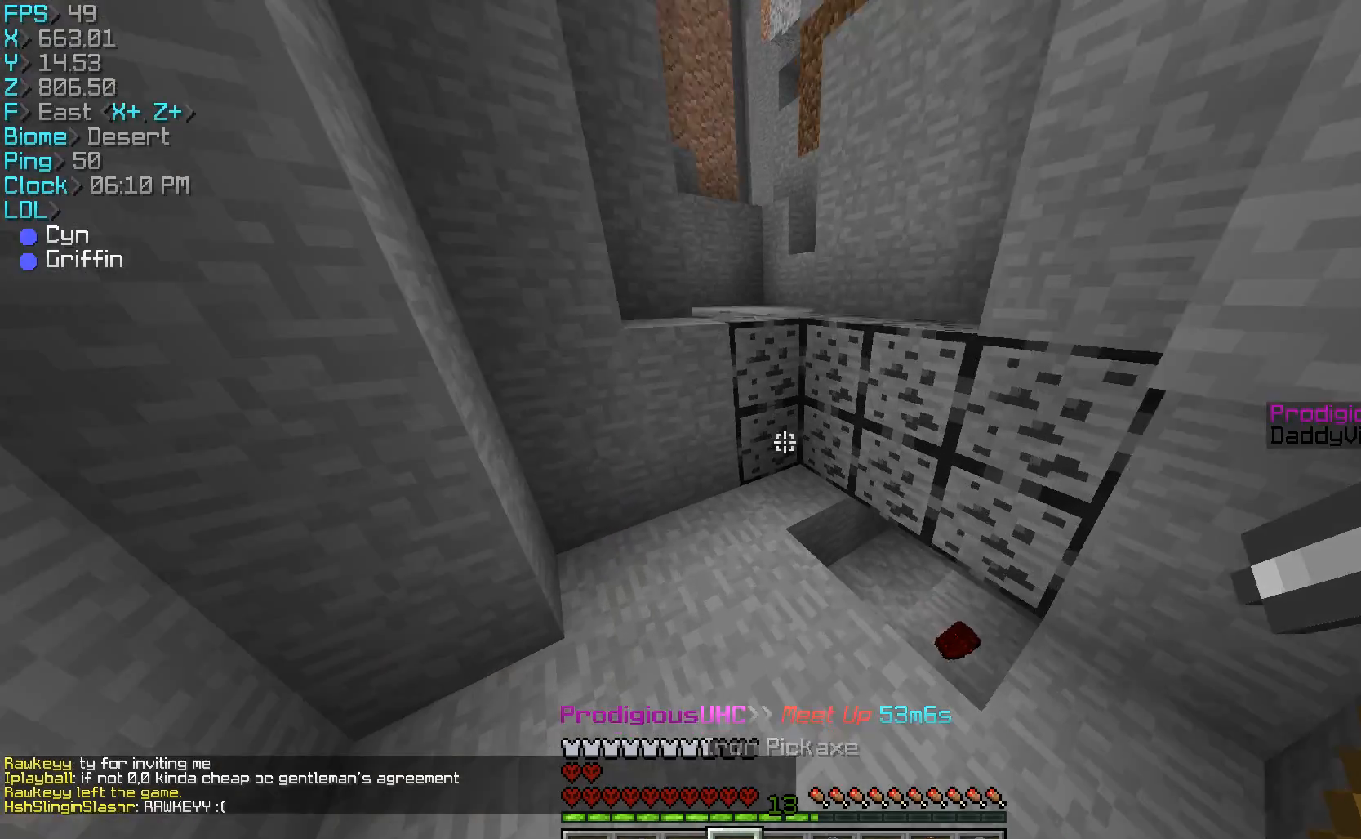
Gameplay with keyboard and mouse; each line is a JSON object with the keys and mouse buttons held at the frame after it. "events" lists presses ("down") and releases ("up") of "a", "d", "s", "w", "mouse_left" and "mouse_right" between this image and that frame as [ms after this image, input, new state], when the widget could be followed in between. "mouse_left", "mouse_right" = the "left", "right" buttons of the "mouse" list. No other keys are recorded. Fast repeated clicks can show as one long hold. Mouse movement is not recorded.
{"keys": ["d", "w"], "mouse": ["right"], "events": [[467, "d", "down"], [467, "mouse_right", "down"]]}
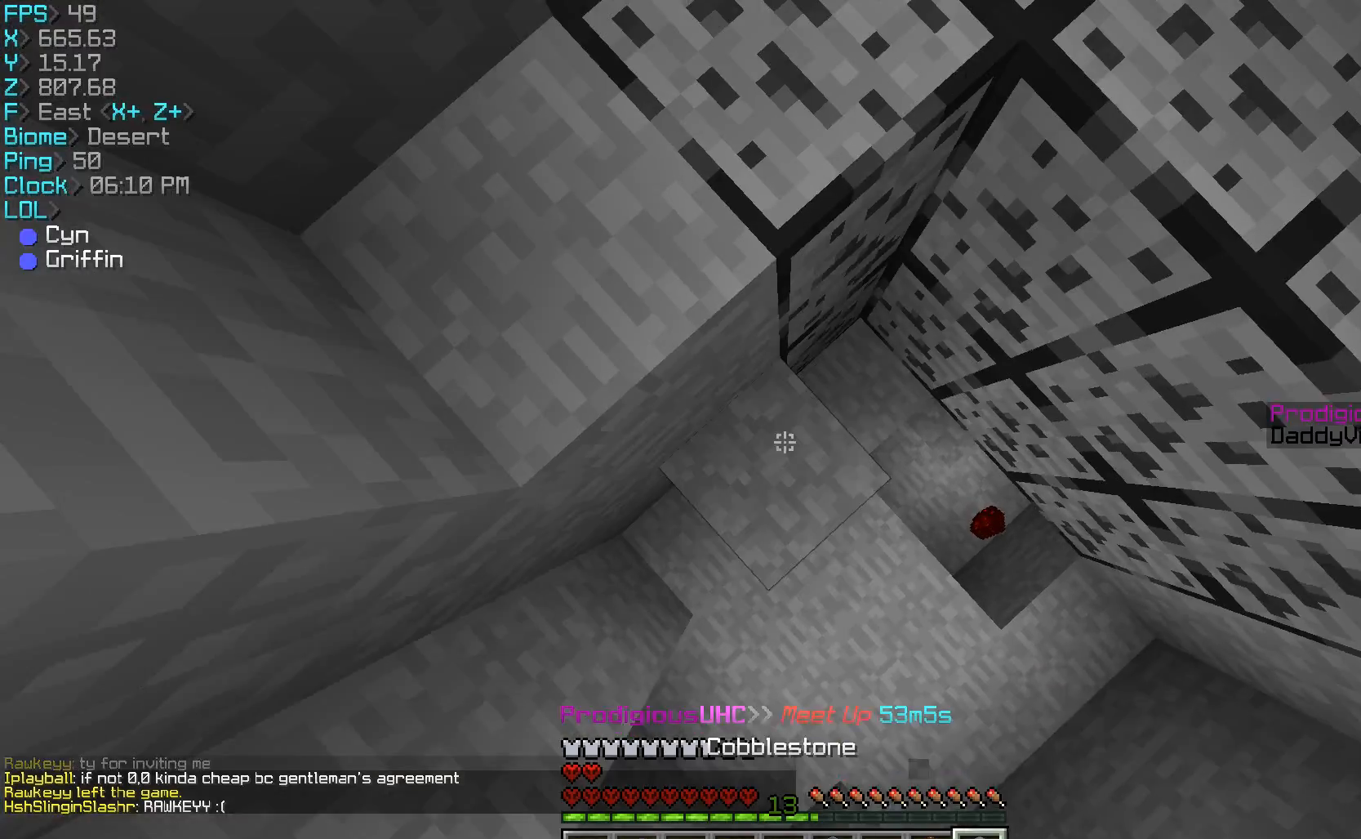
{"keys": ["a", "w"], "mouse": [], "events": [[133, "d", "up"], [133, "mouse_right", "up"], [233, "a", "down"]]}
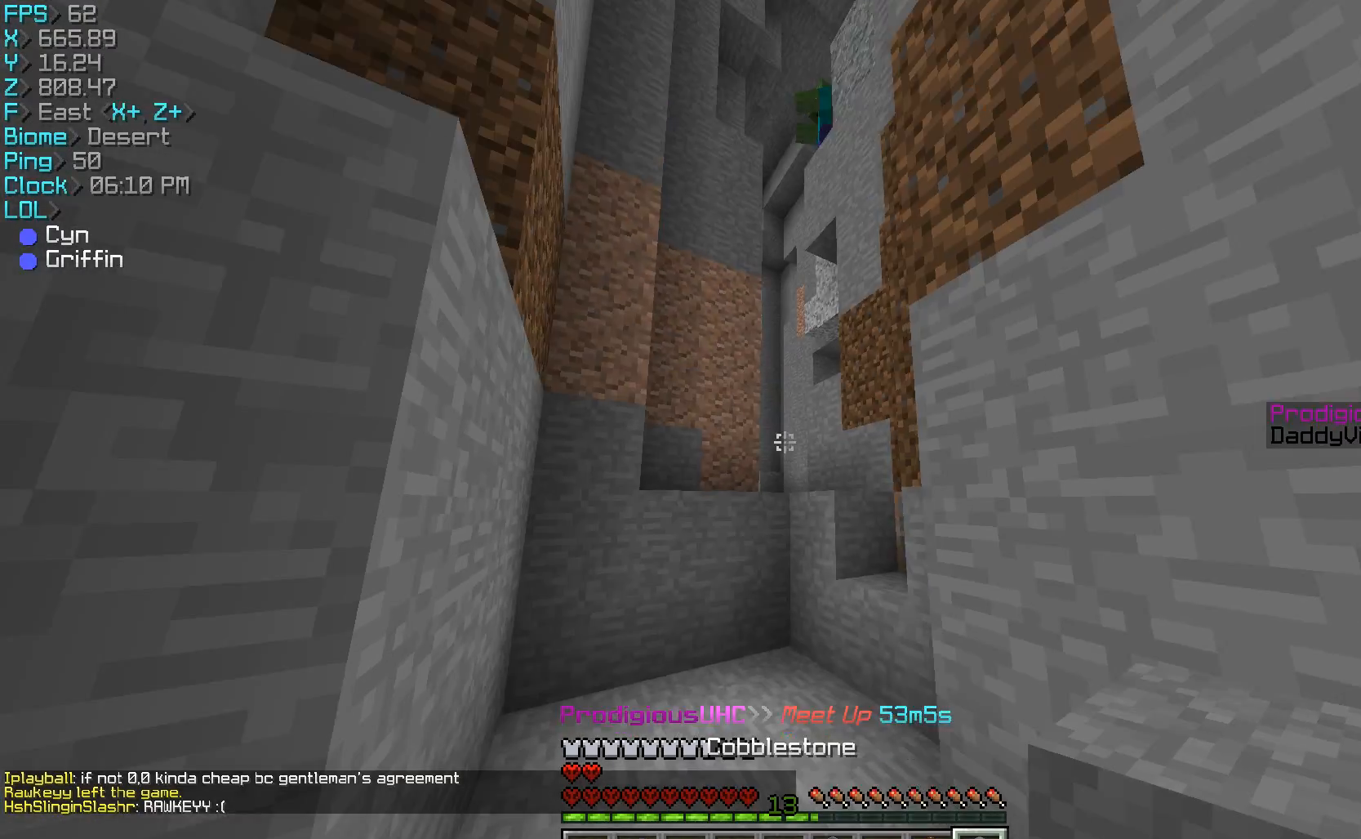
{"keys": ["a", "w"], "mouse": [], "events": [[33, "a", "up"], [33, "w", "up"], [400, "w", "down"], [467, "a", "down"]]}
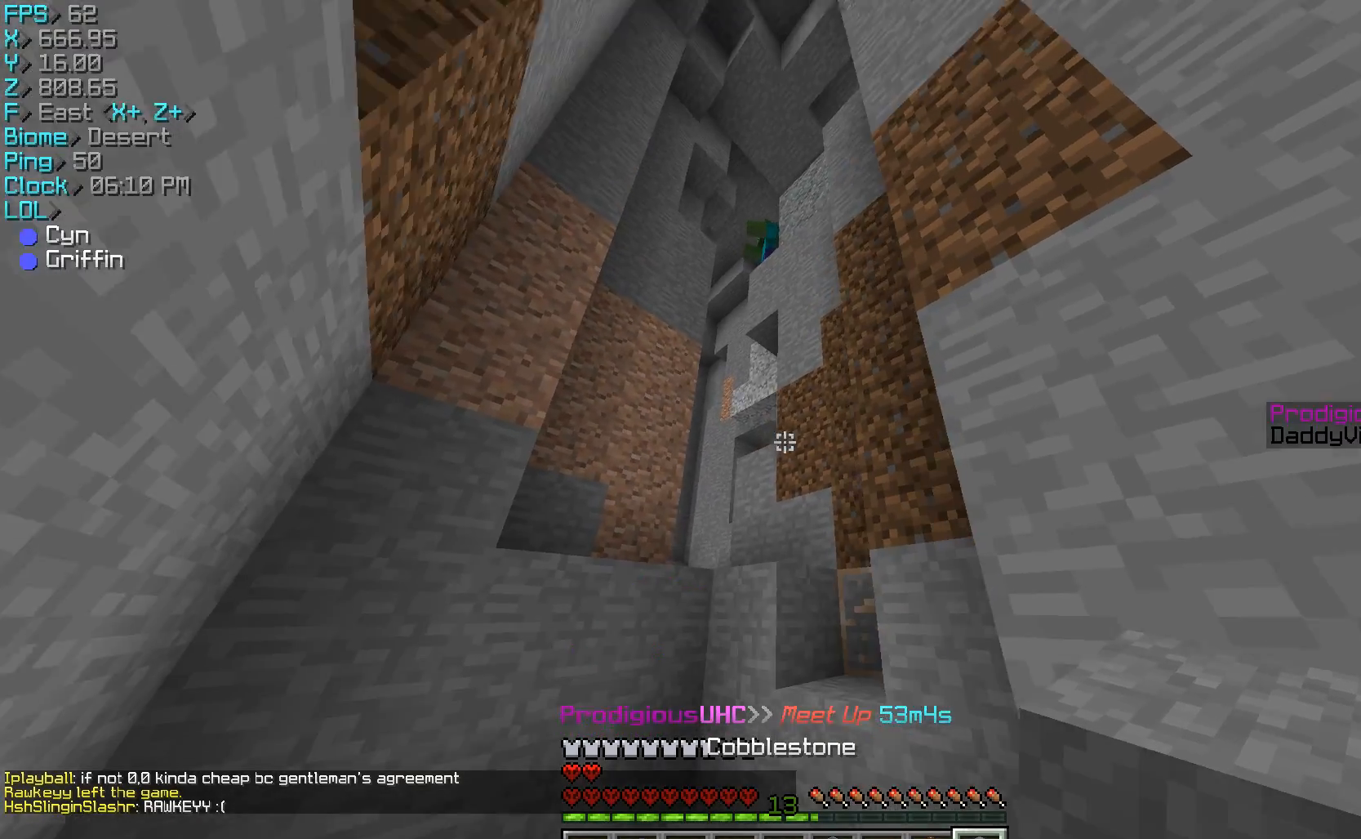
{"keys": ["d", "w"], "mouse": [], "events": [[100, "a", "up"], [367, "d", "down"]]}
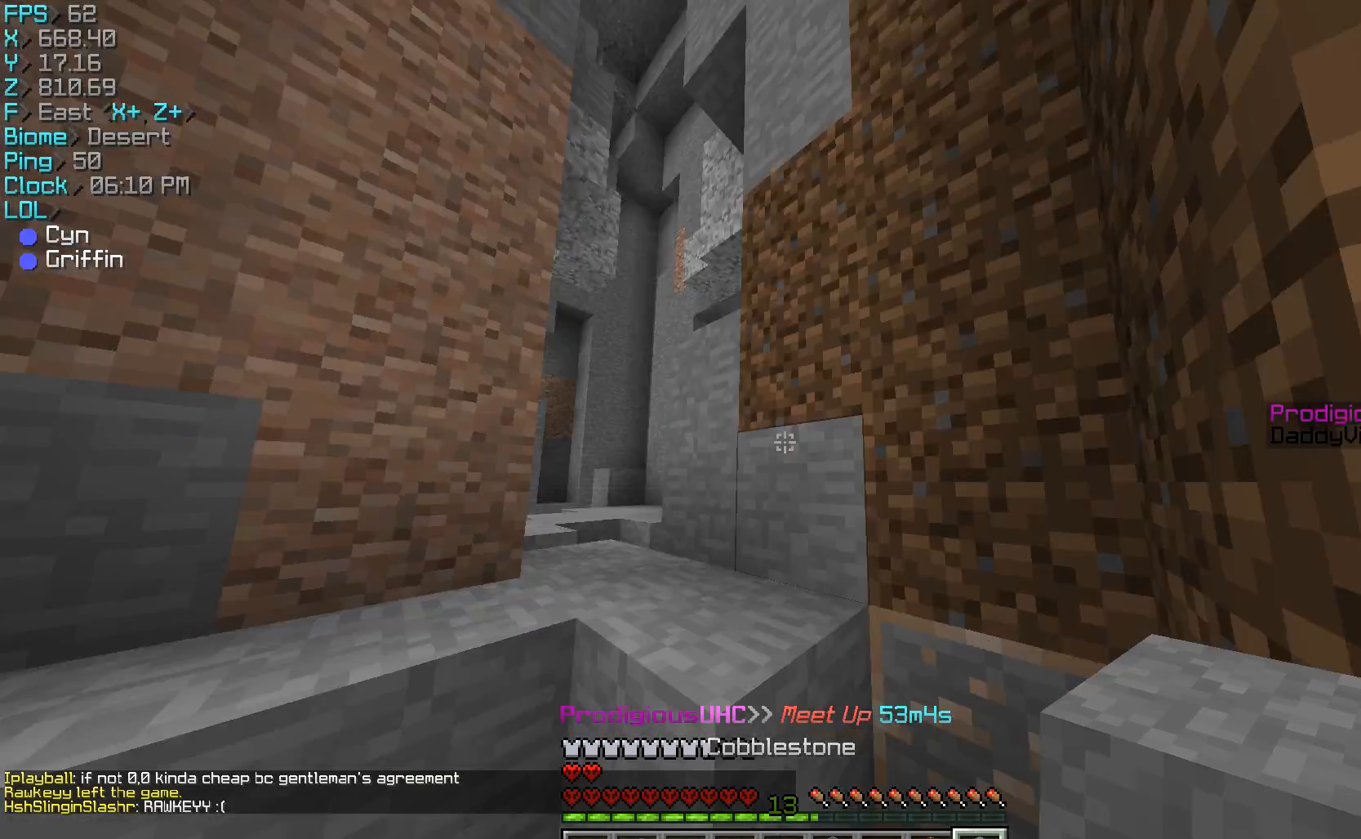
{"keys": ["a", "w"], "mouse": ["left"], "events": [[167, "d", "up"], [233, "a", "down"], [433, "mouse_left", "down"]]}
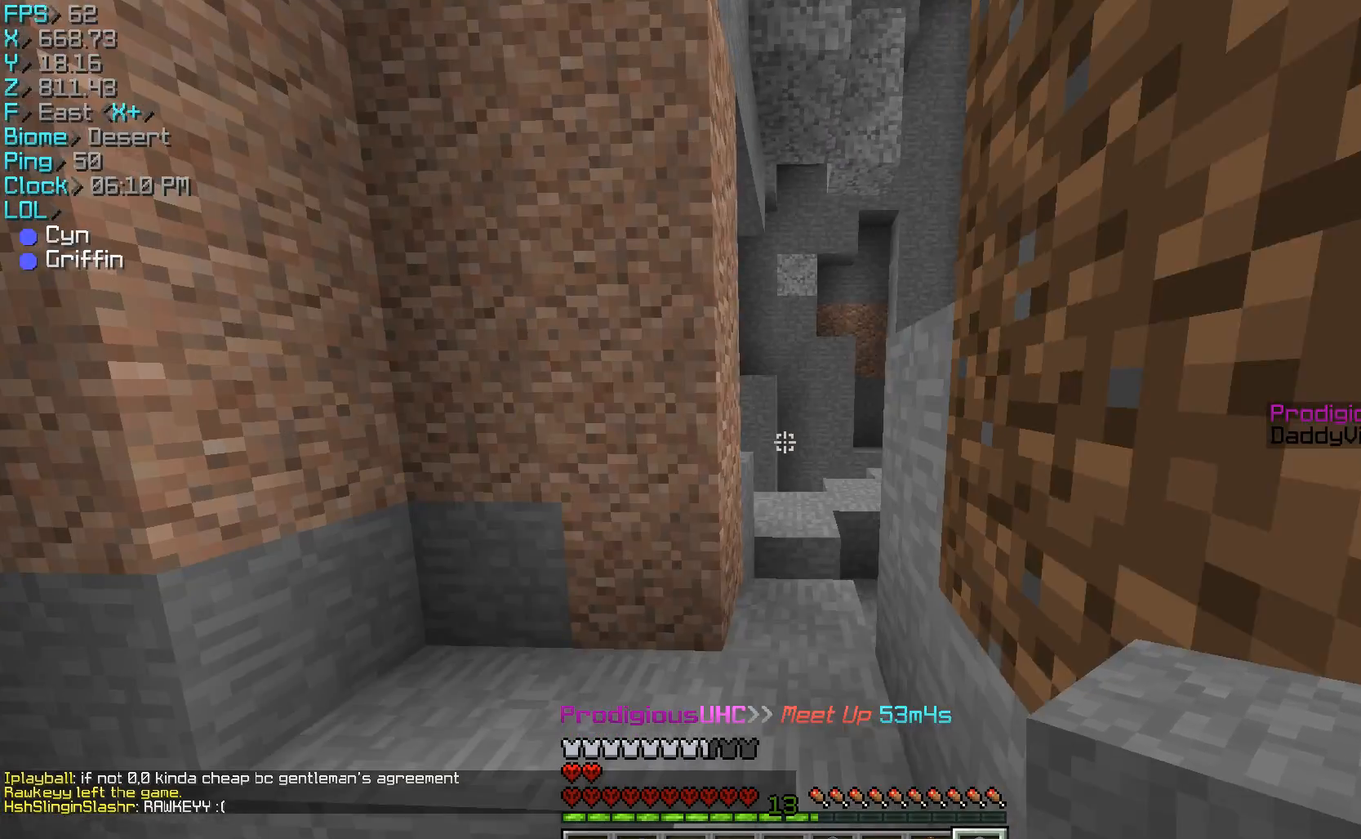
{"keys": ["w"], "mouse": [], "events": [[67, "a", "up"], [67, "mouse_left", "up"], [300, "d", "down"], [433, "d", "up"]]}
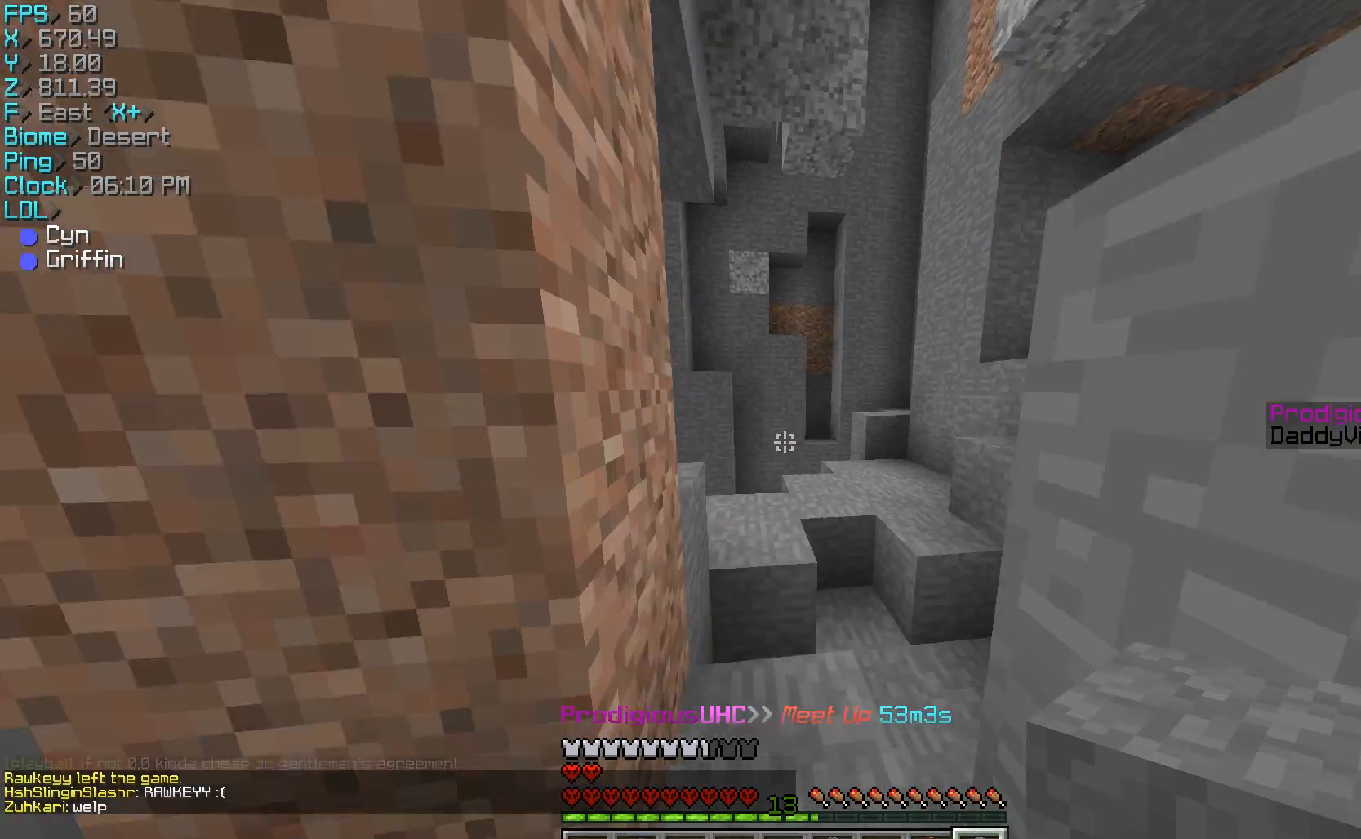
{"keys": ["a", "w"], "mouse": [], "events": [[367, "a", "down"]]}
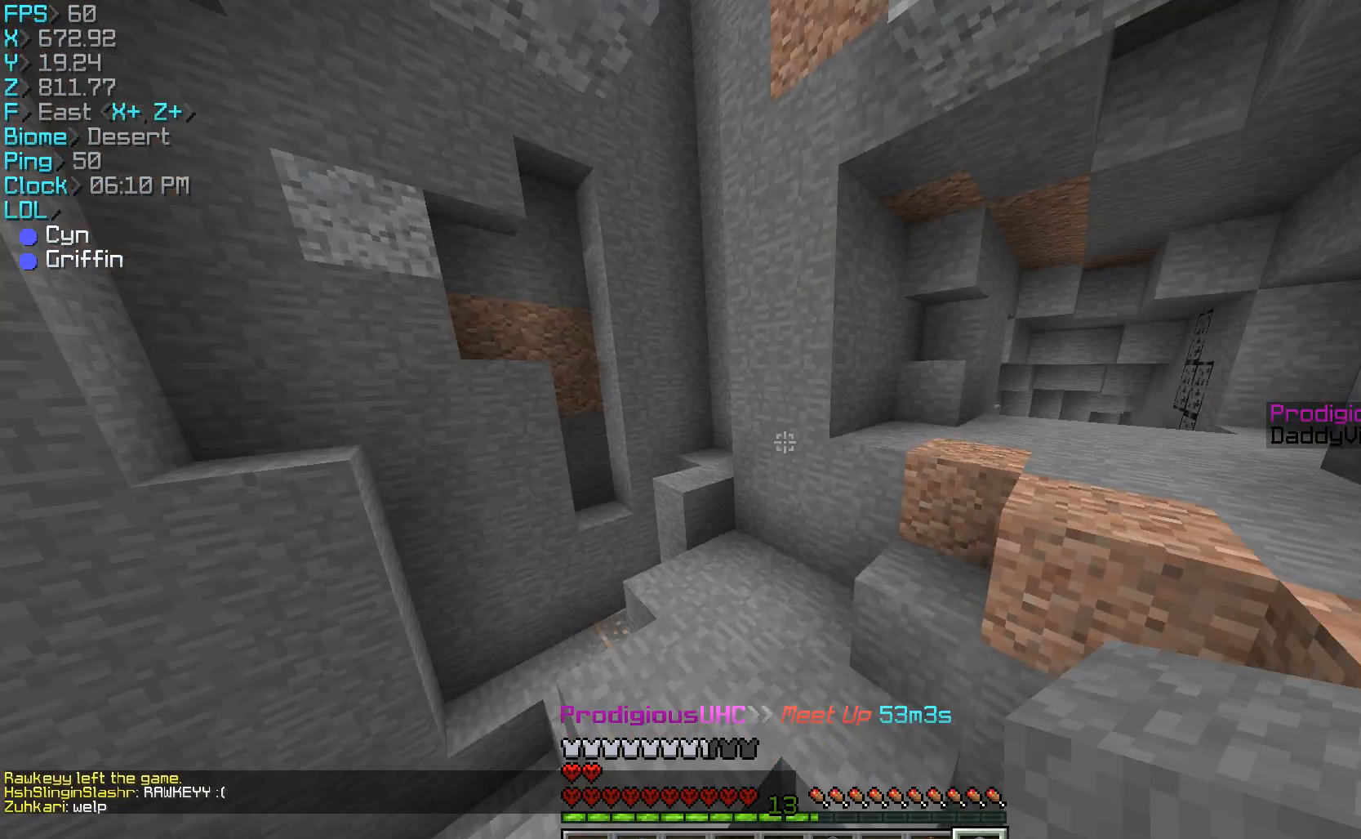
{"keys": ["w"], "mouse": [], "events": [[67, "a", "up"], [267, "d", "down"], [467, "d", "up"]]}
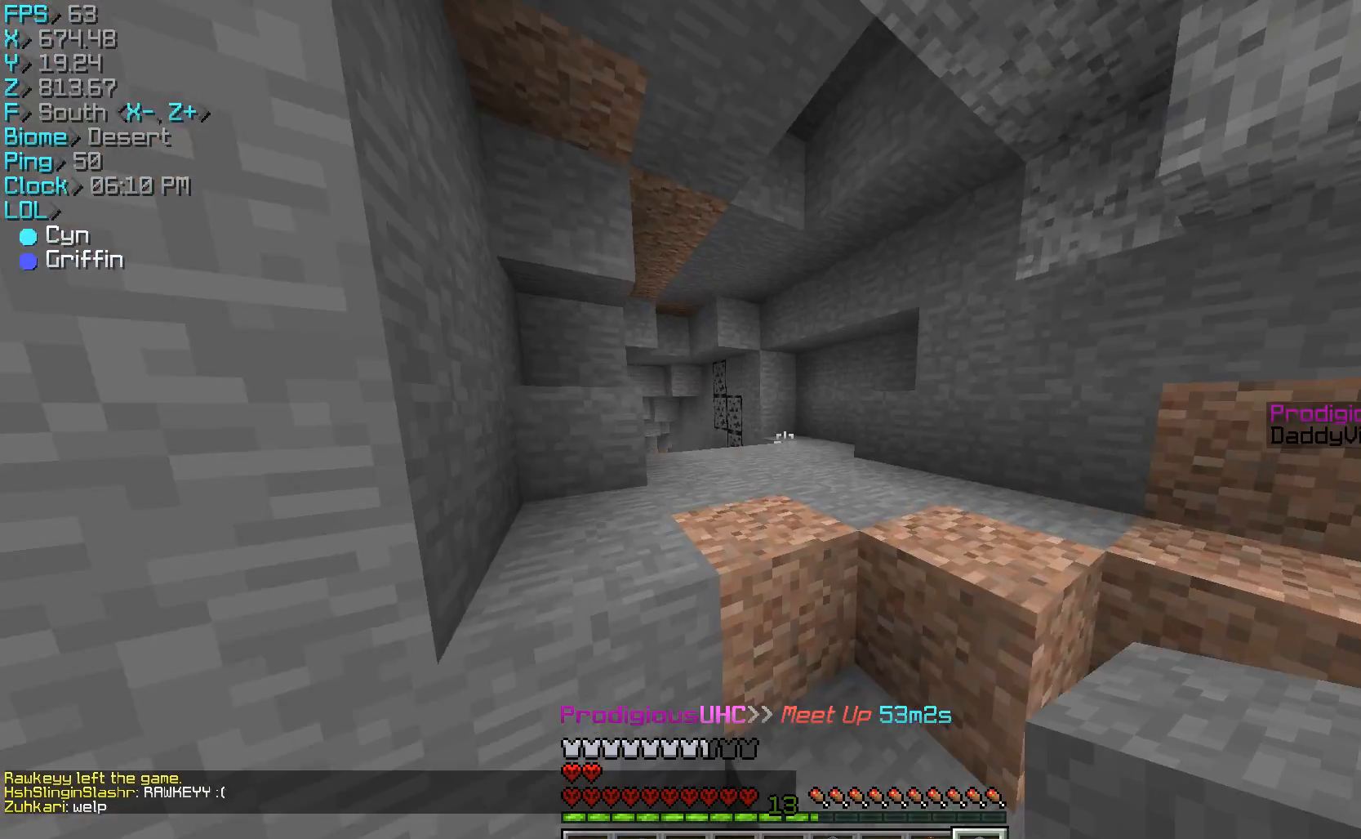
{"keys": ["a", "w"], "mouse": [], "events": [[100, "w", "up"], [167, "mouse_left", "down"], [333, "d", "down"], [333, "mouse_left", "up"], [333, "w", "down"], [467, "d", "up"], [500, "a", "down"]]}
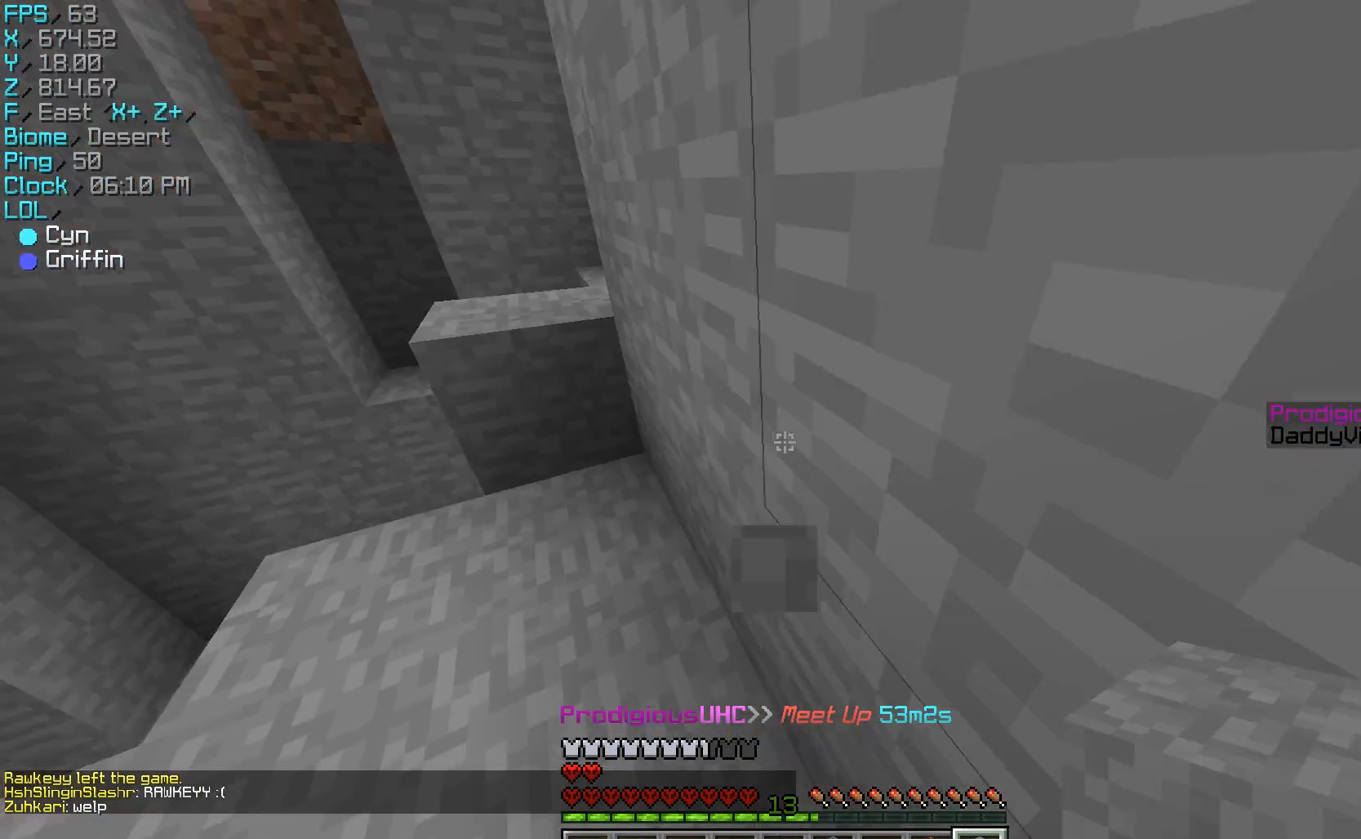
{"keys": [], "mouse": [], "events": [[233, "w", "up"], [367, "a", "up"]]}
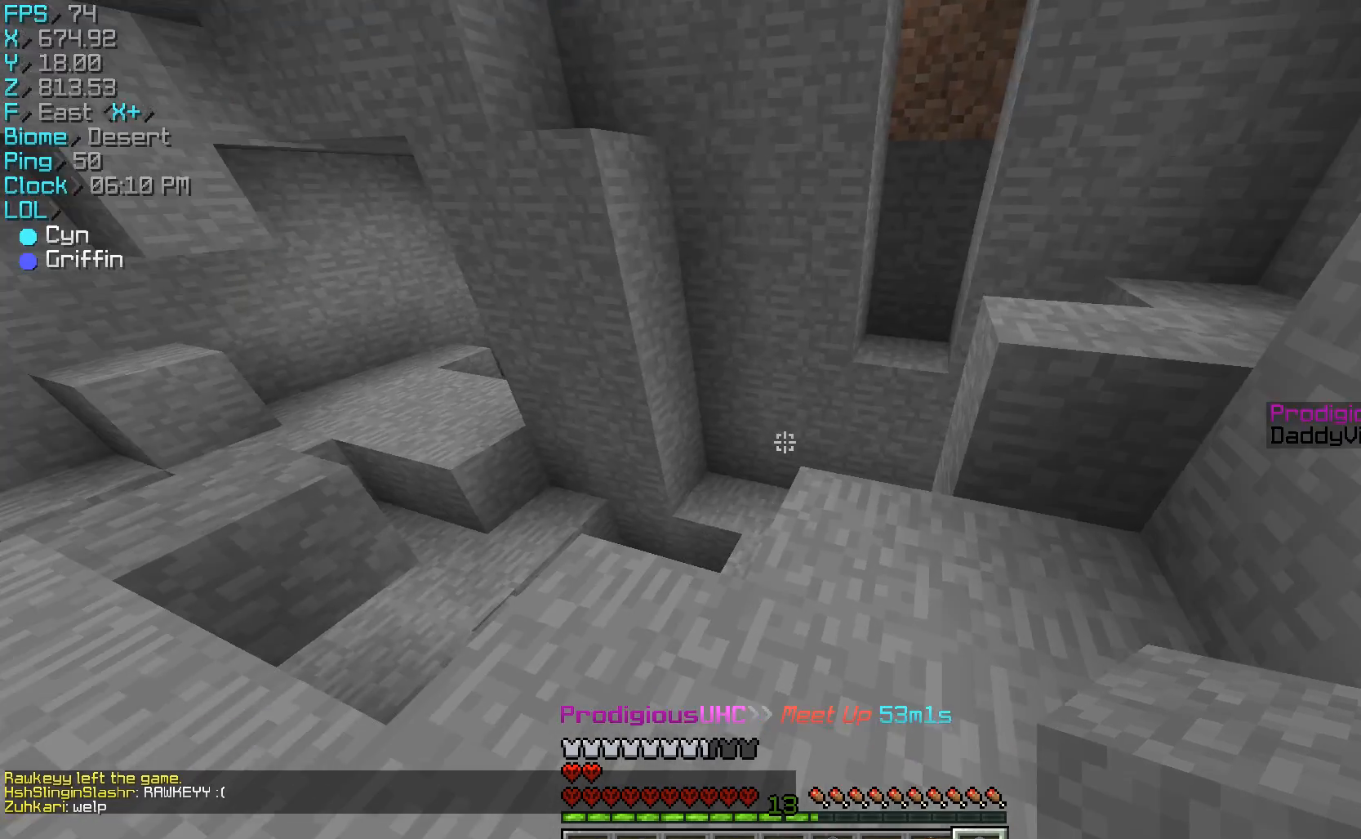
{"keys": ["a", "w"], "mouse": [], "events": [[133, "w", "down"], [200, "a", "down"]]}
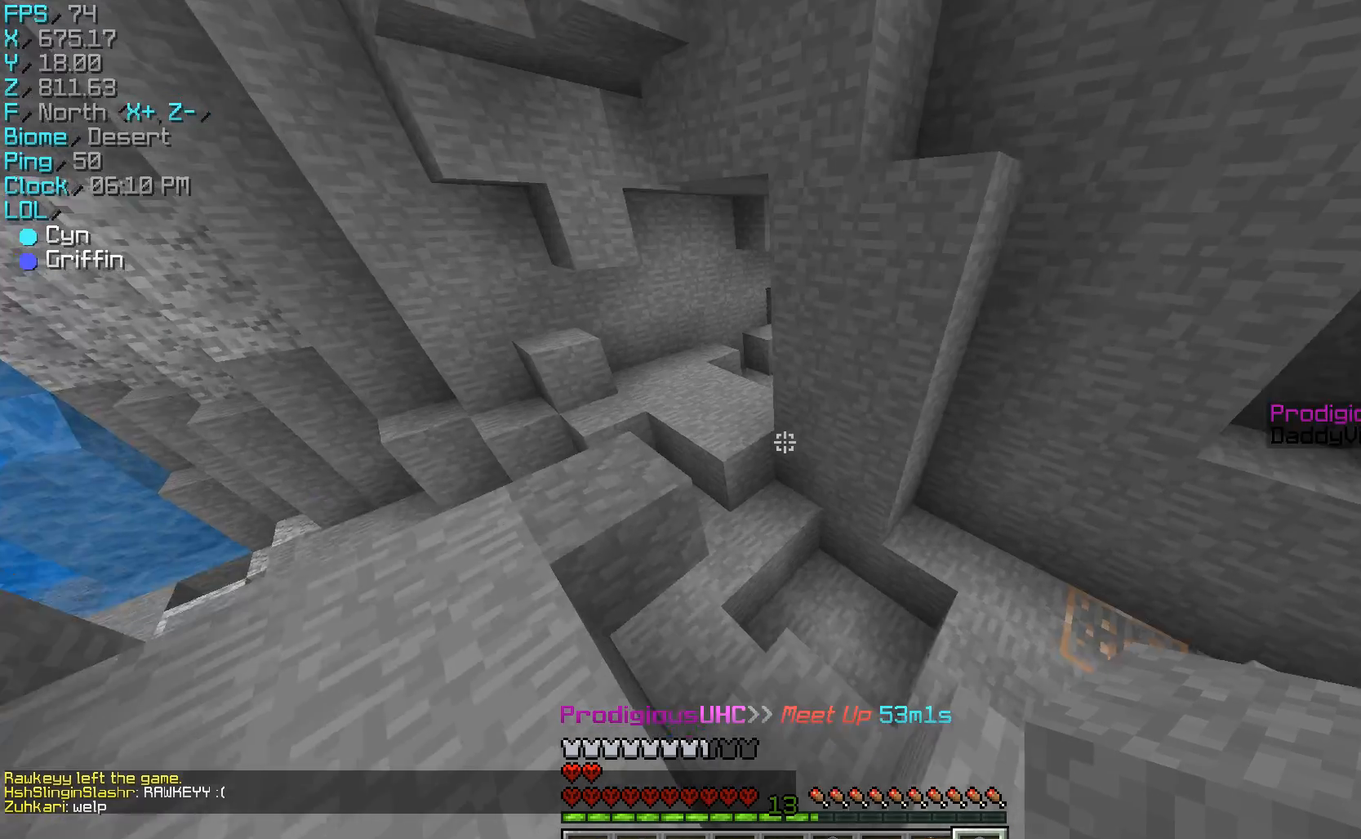
{"keys": ["w"], "mouse": [], "events": [[67, "a", "up"], [333, "d", "down"], [467, "d", "up"]]}
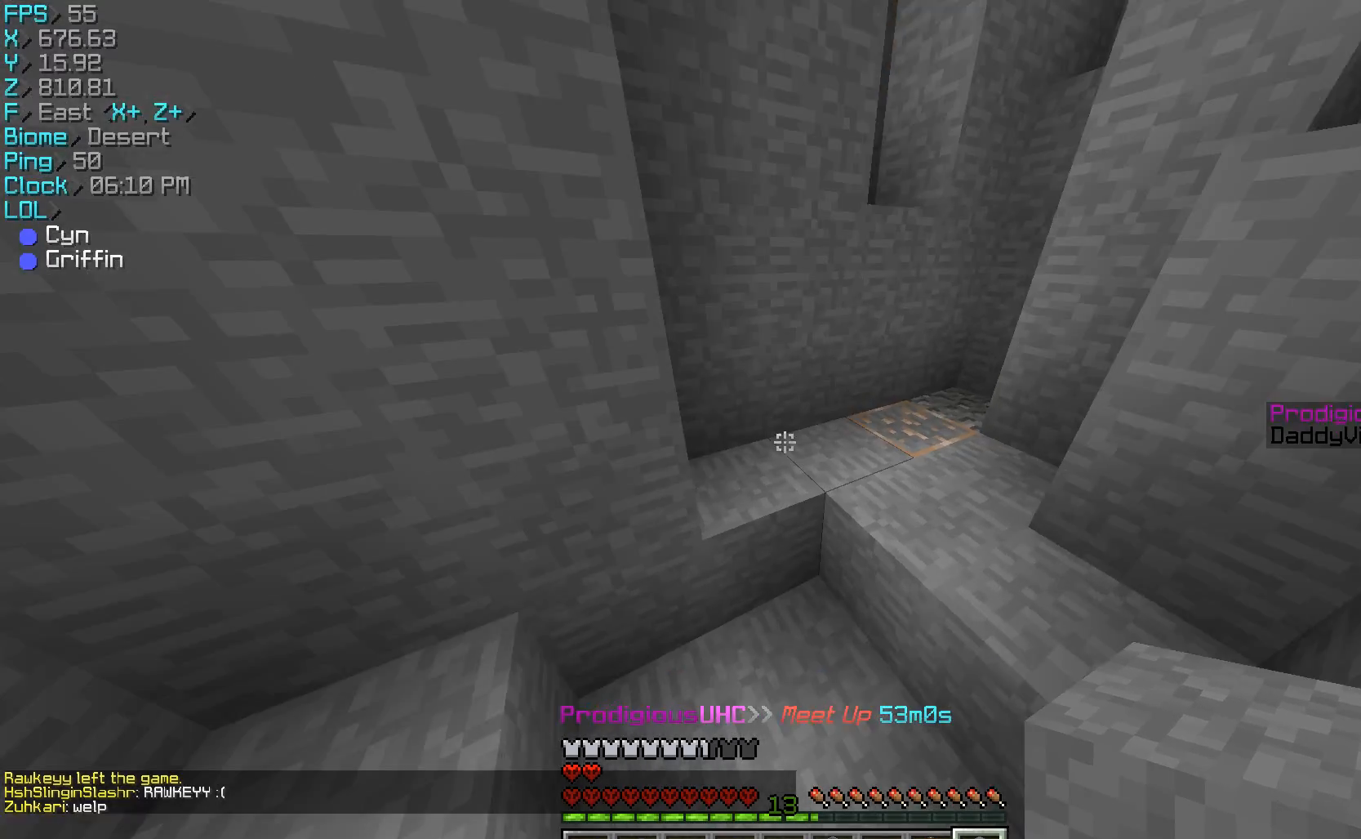
{"keys": ["a", "w"], "mouse": [], "events": [[233, "w", "up"], [267, "a", "down"], [333, "w", "down"]]}
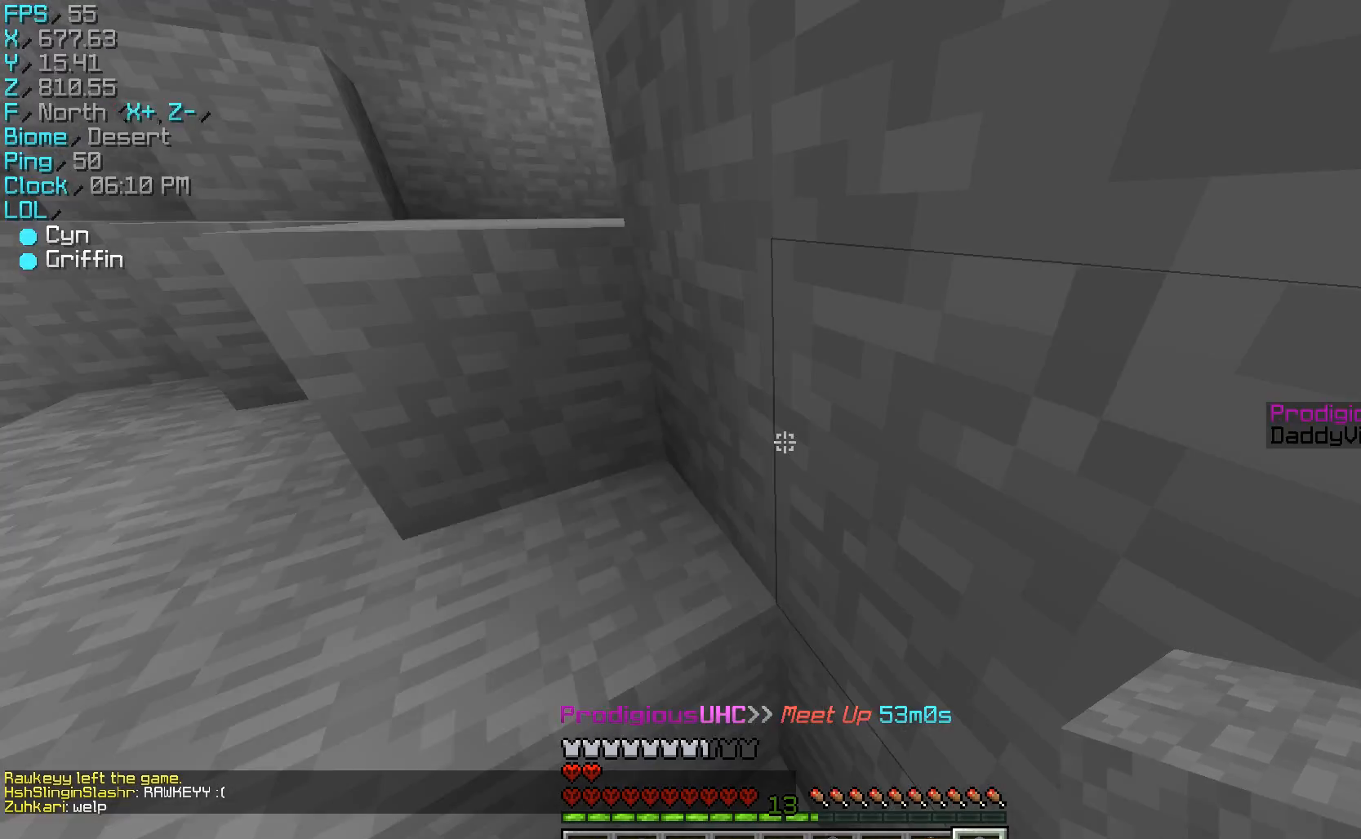
{"keys": ["w"], "mouse": [], "events": [[367, "a", "up"]]}
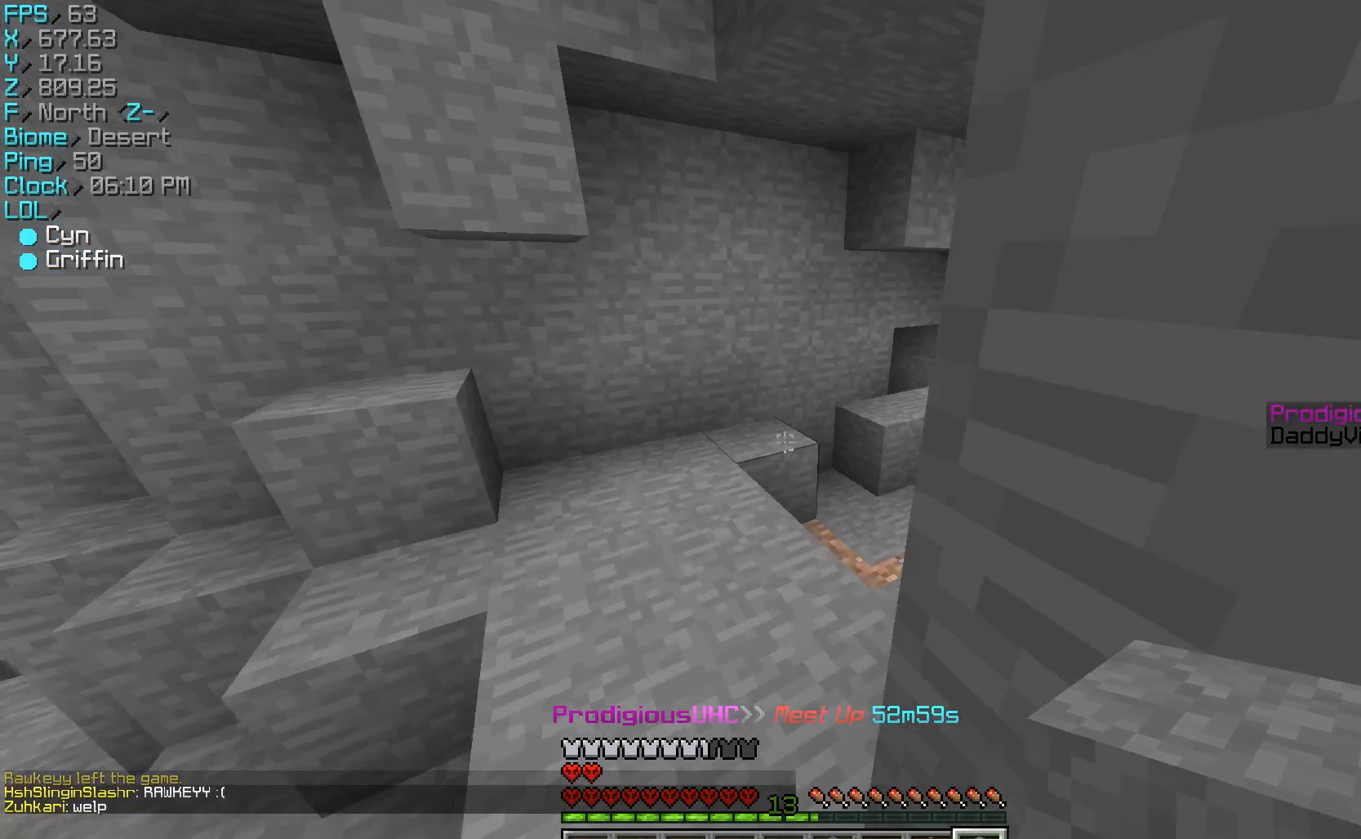
{"keys": ["d", "s"], "mouse": [], "events": [[100, "a", "down"], [233, "a", "up"], [267, "d", "down"], [267, "w", "up"], [500, "s", "down"]]}
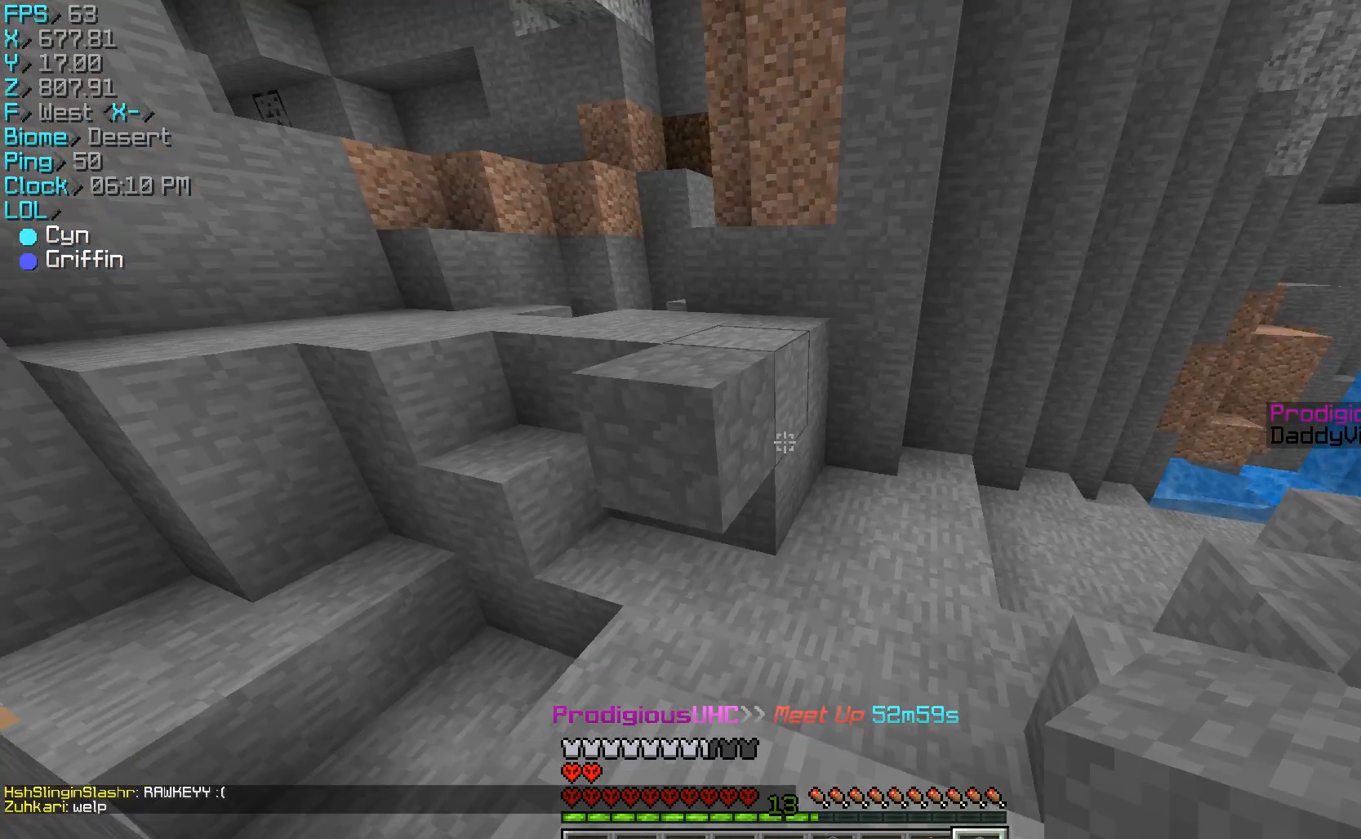
{"keys": ["w"], "mouse": [], "events": [[100, "d", "up"], [133, "s", "up"], [233, "w", "down"]]}
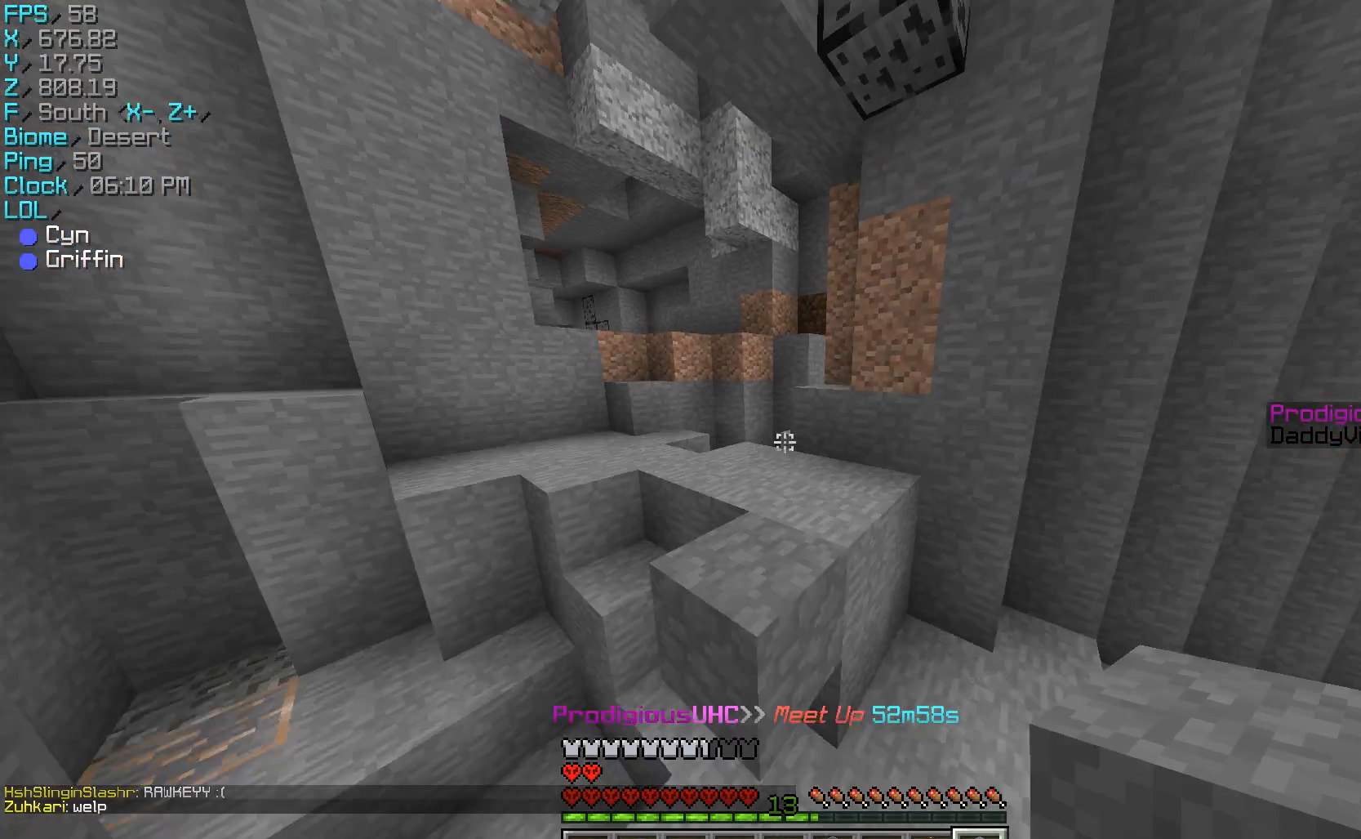
{"keys": ["w"], "mouse": [], "events": [[67, "a", "down"], [400, "a", "up"], [400, "mouse_left", "down"], [433, "mouse_left", "up"]]}
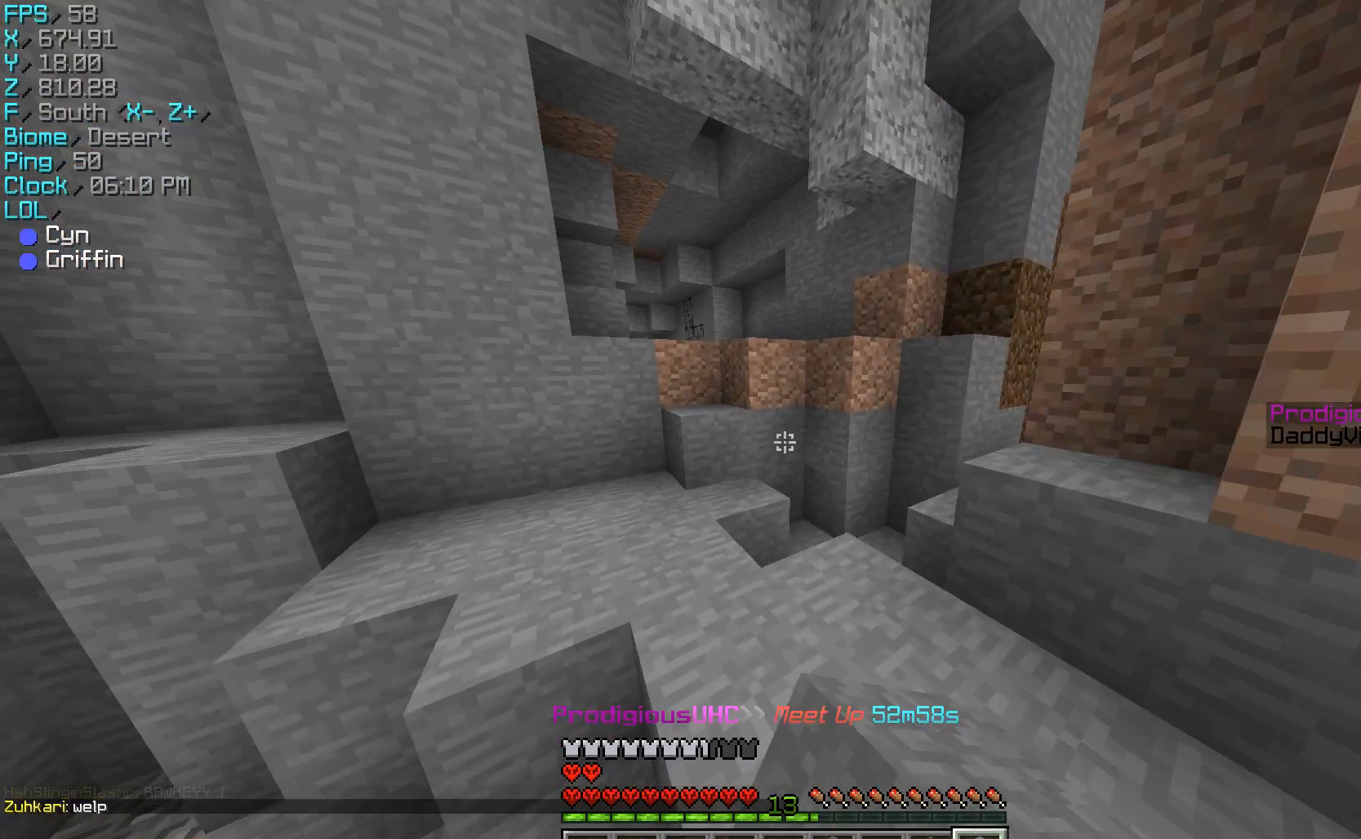
{"keys": ["d", "w"], "mouse": [], "events": [[233, "a", "down"], [233, "mouse_right", "down"], [333, "mouse_right", "up"], [500, "a", "up"], [500, "d", "down"]]}
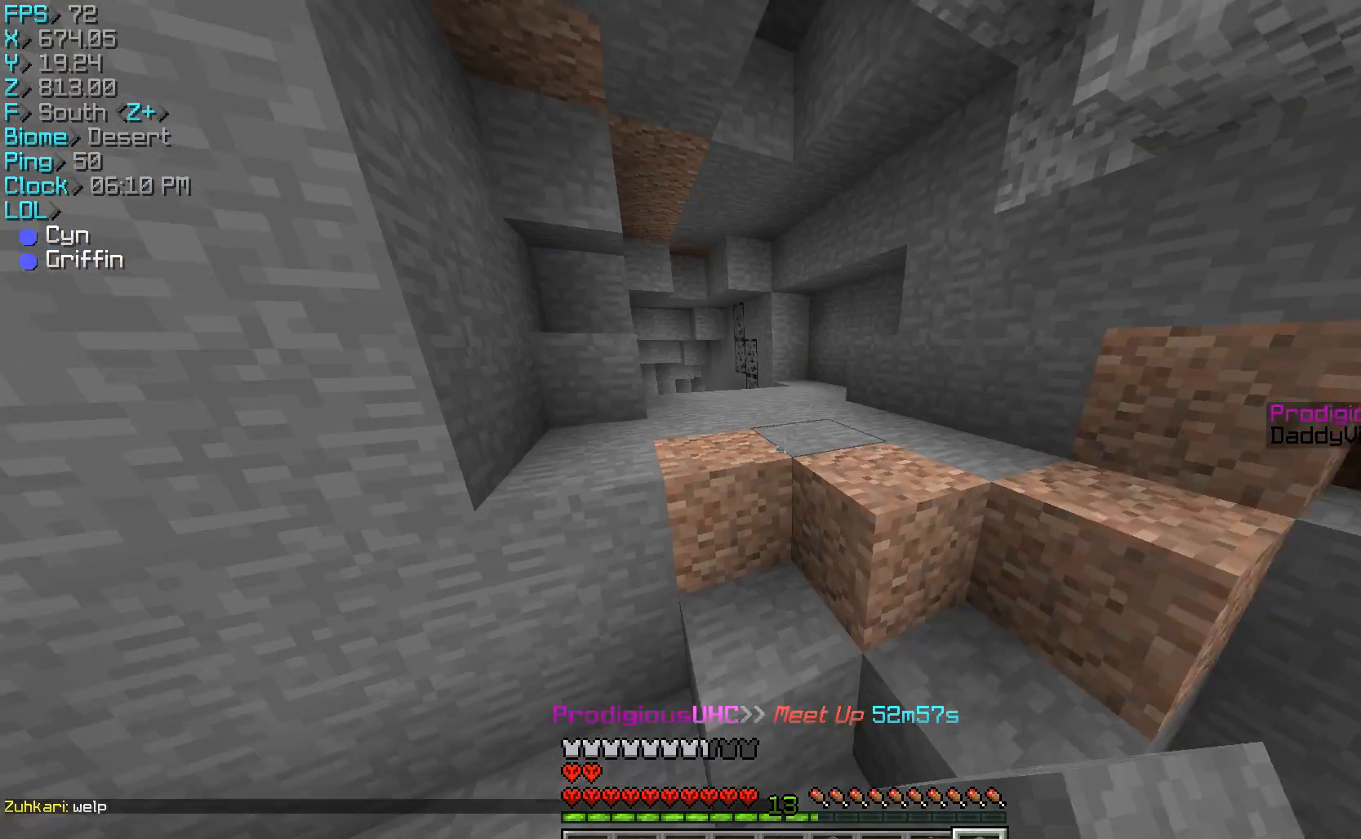
{"keys": ["d", "w"], "mouse": [], "events": [[167, "a", "down"], [167, "d", "up"], [367, "a", "up"], [367, "d", "down"]]}
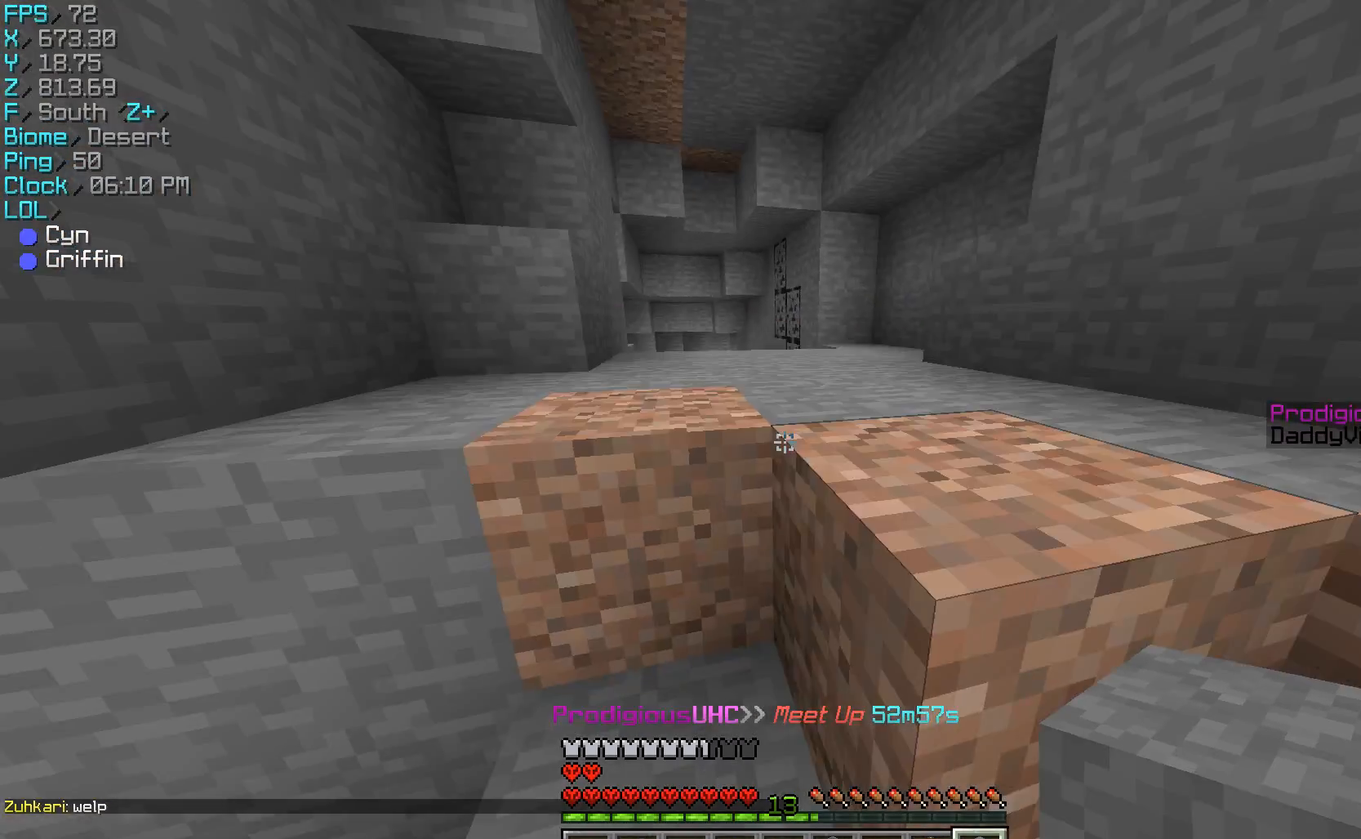
{"keys": ["w"], "mouse": ["left"], "events": [[33, "a", "down"], [33, "d", "up"], [33, "mouse_left", "down"], [67, "a", "up"], [133, "mouse_left", "up"], [400, "mouse_left", "down"]]}
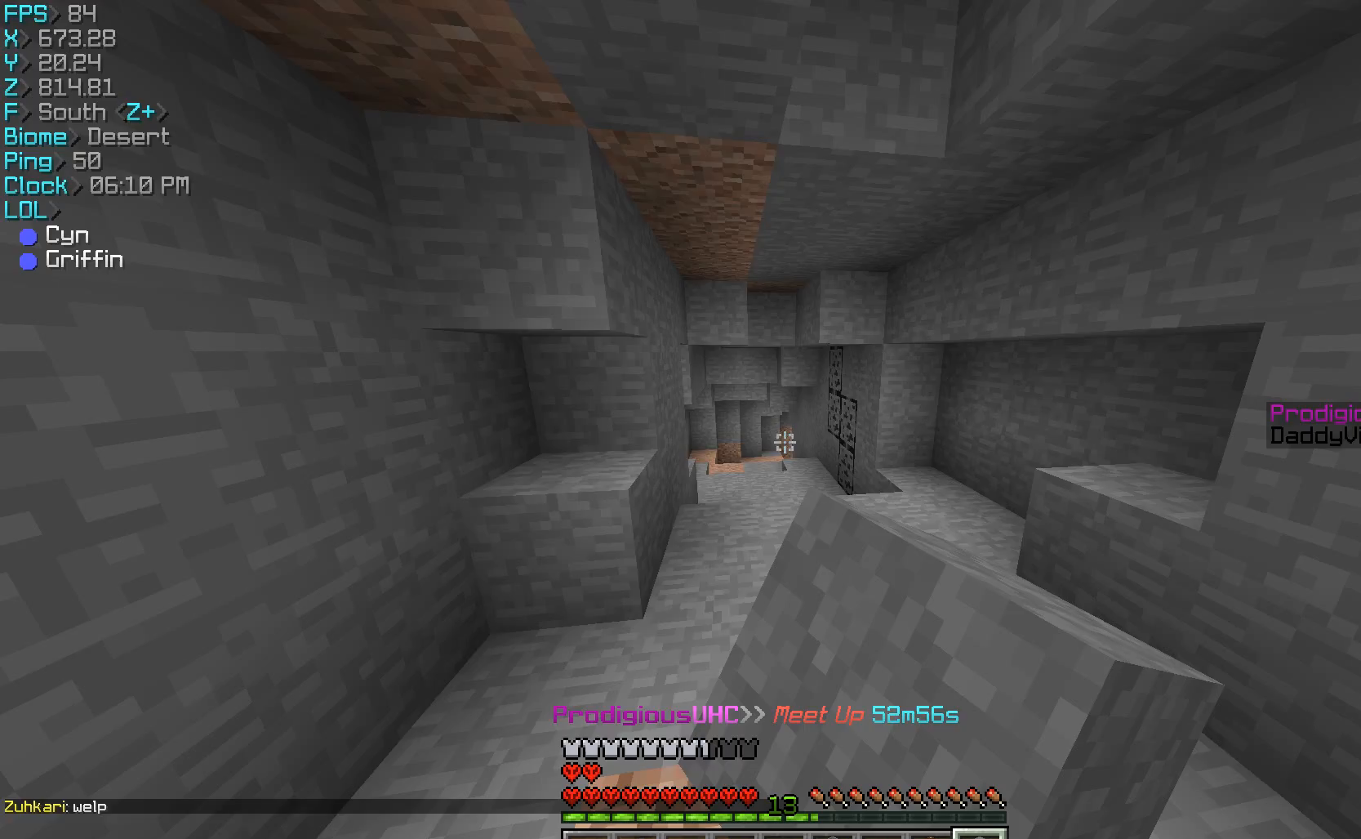
{"keys": ["w"], "mouse": [], "events": [[133, "mouse_left", "up"], [167, "mouse_left", "down"], [300, "mouse_left", "up"], [367, "mouse_left", "down"], [467, "mouse_left", "up"]]}
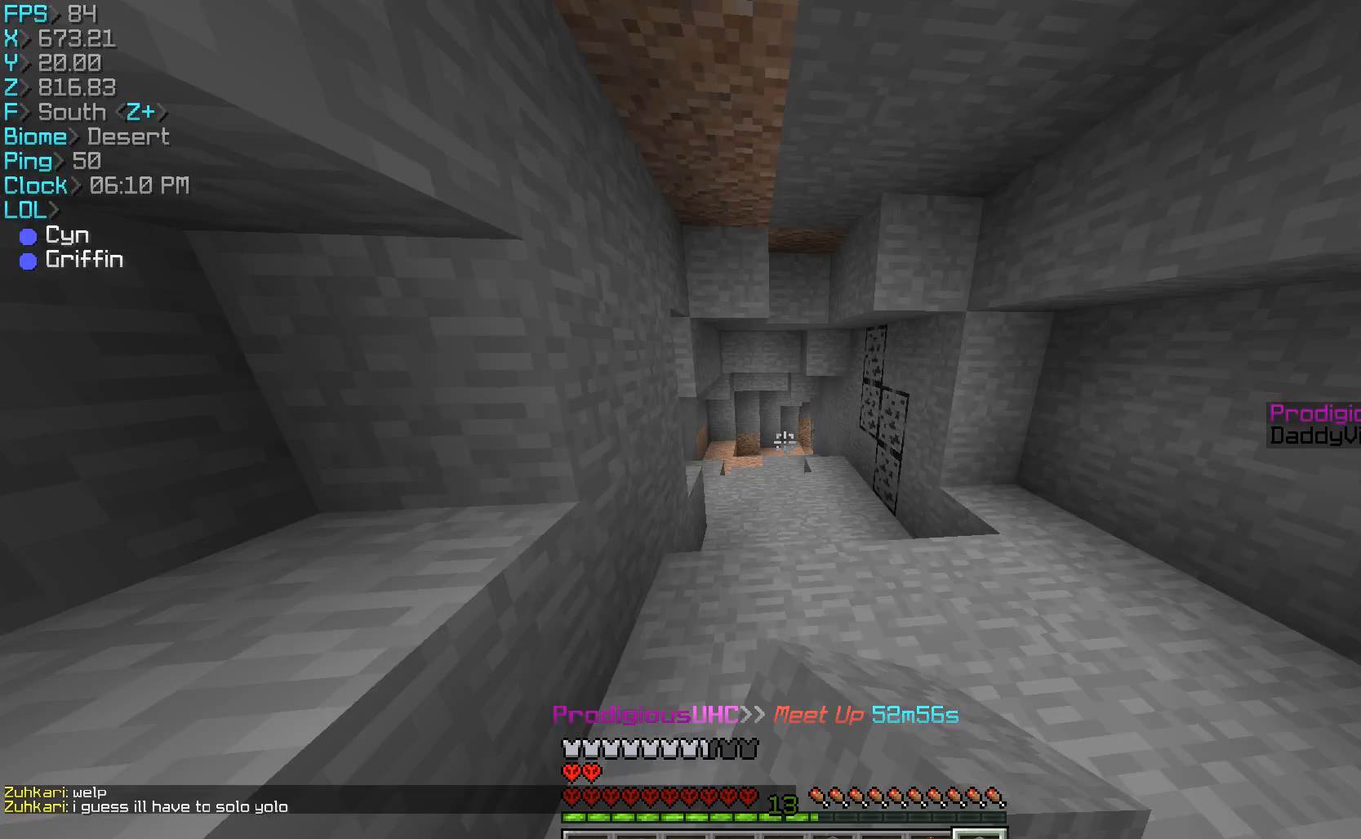
{"keys": ["w"], "mouse": [], "events": [[100, "mouse_left", "down"], [233, "mouse_left", "up"], [333, "mouse_left", "down"], [367, "mouse_left", "up"]]}
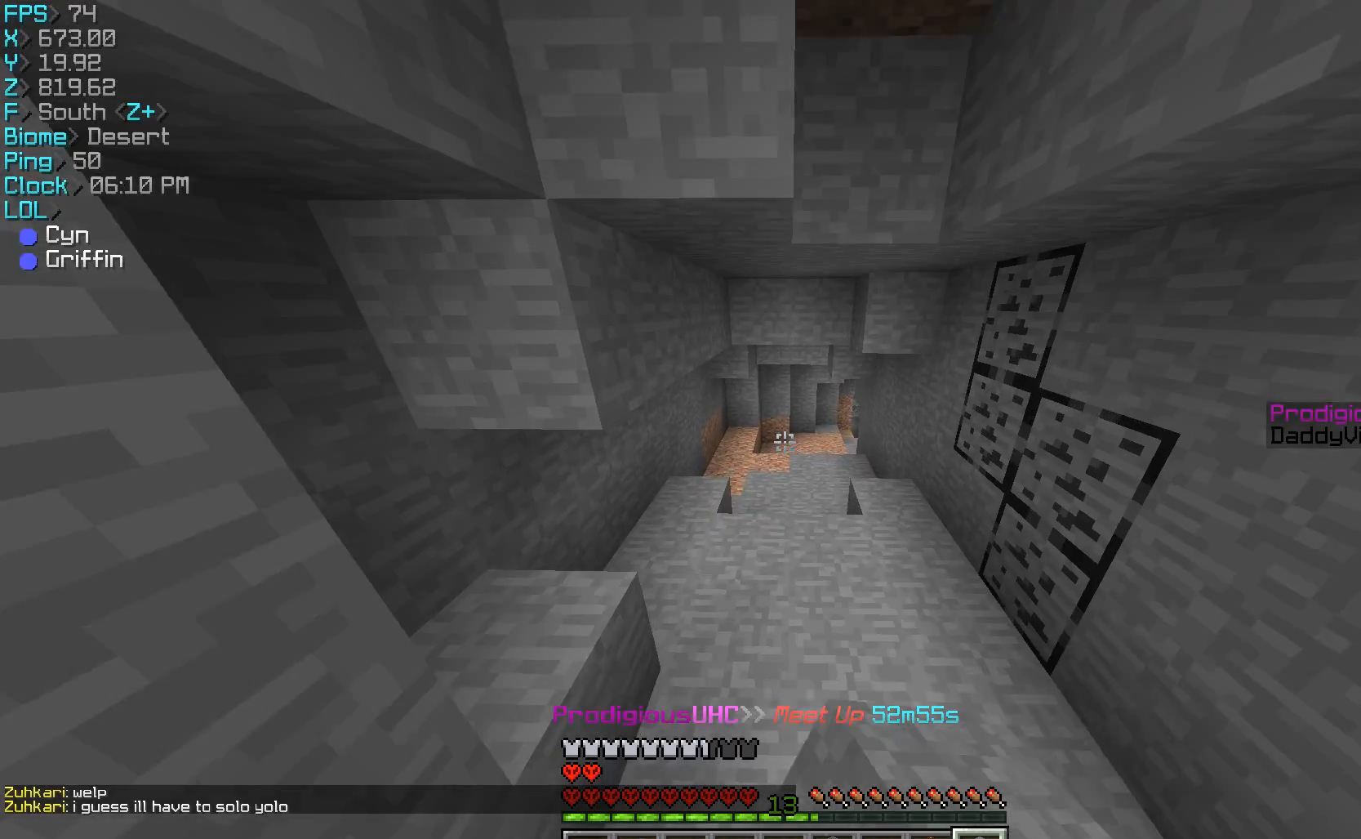
{"keys": ["w"], "mouse": [], "events": [[33, "mouse_left", "down"], [167, "mouse_left", "up"]]}
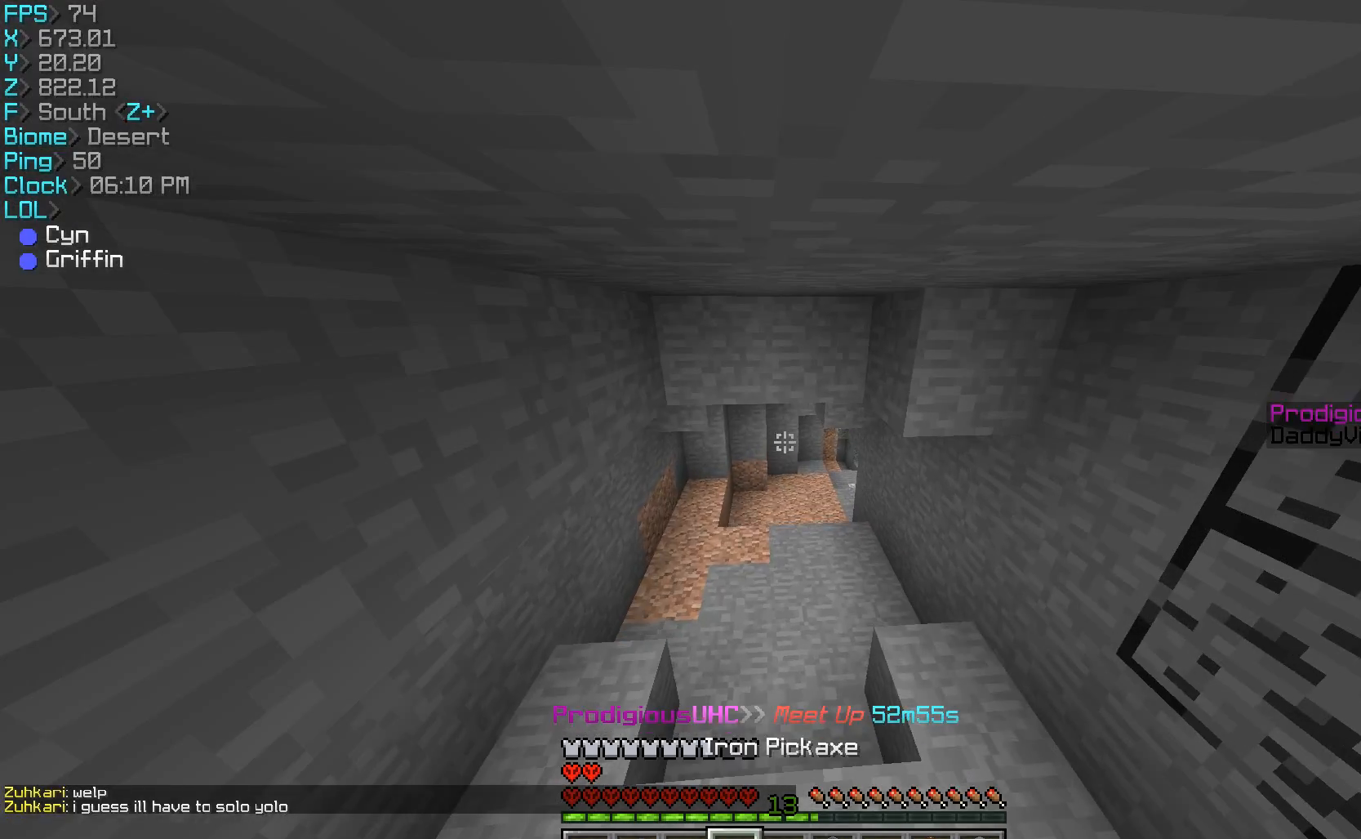
{"keys": ["d", "w"], "mouse": [], "events": [[200, "d", "down"], [433, "mouse_left", "down"], [467, "mouse_left", "up"]]}
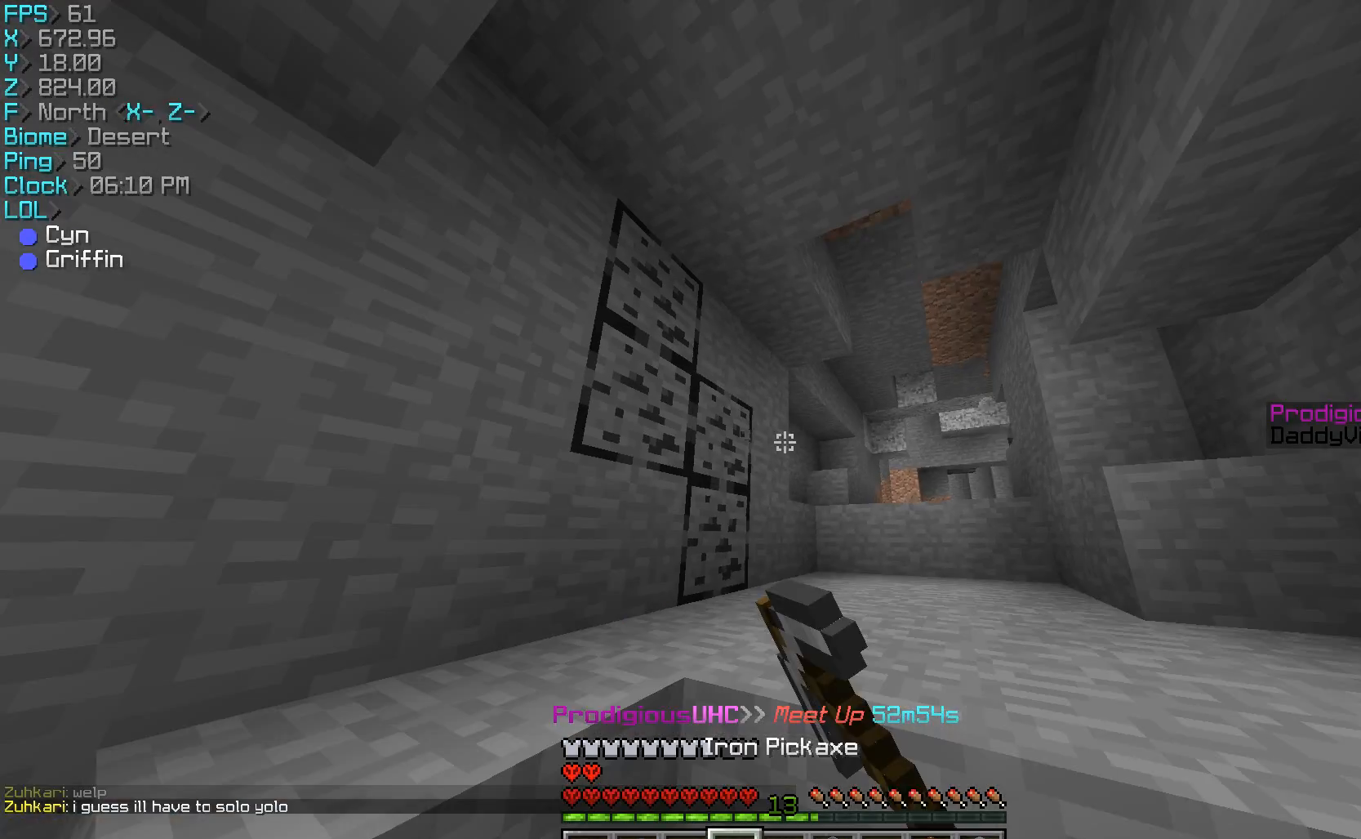
{"keys": [], "mouse": []}
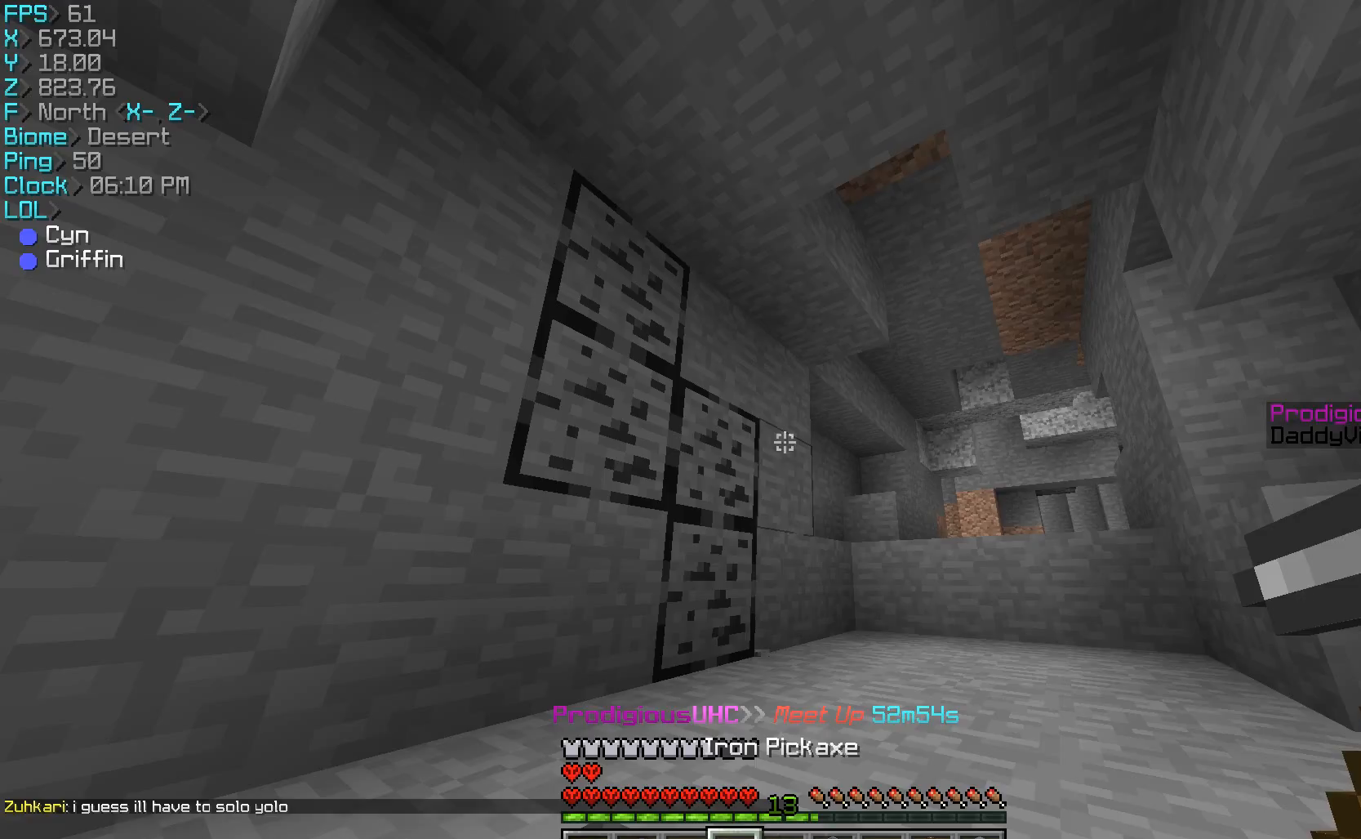
{"keys": ["d", "w"], "mouse": ["left"], "events": [[167, "mouse_left", "down"], [367, "w", "down"], [433, "d", "down"]]}
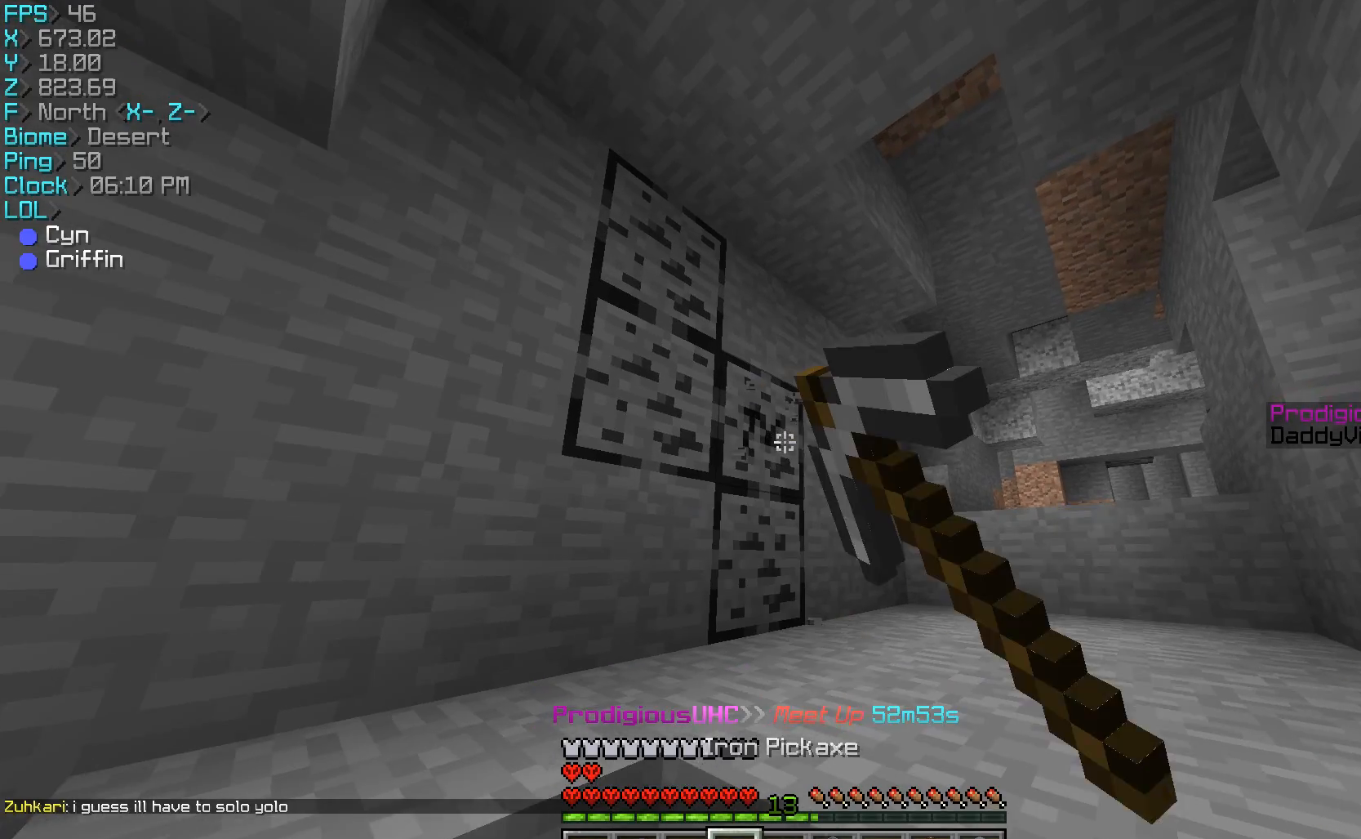
{"keys": ["d", "w"], "mouse": ["left"], "events": [[67, "d", "up"], [100, "d", "down"]]}
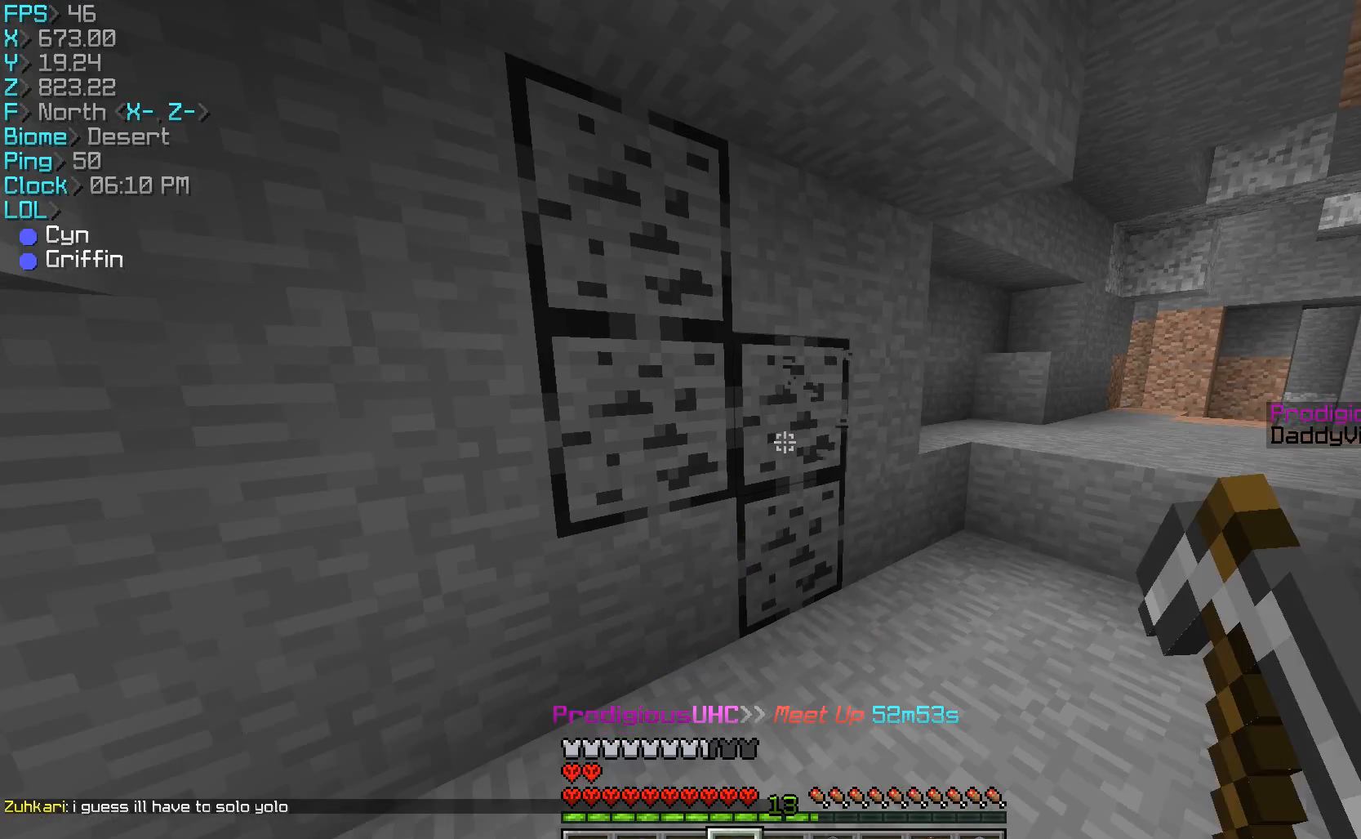
{"keys": ["d", "w"], "mouse": ["left"], "events": []}
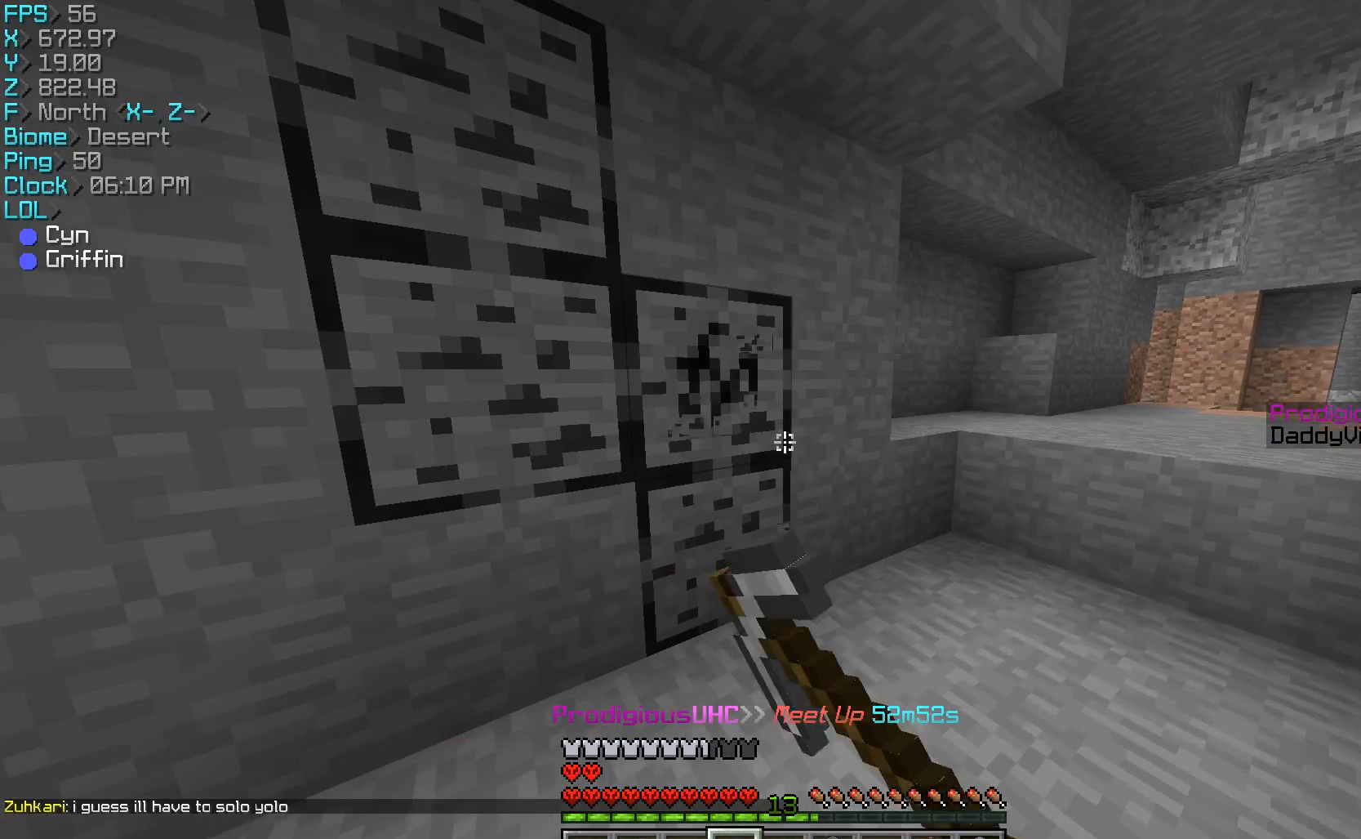
{"keys": [], "mouse": ["left"], "events": [[33, "d", "up"], [33, "w", "up"], [233, "w", "down"], [433, "w", "up"]]}
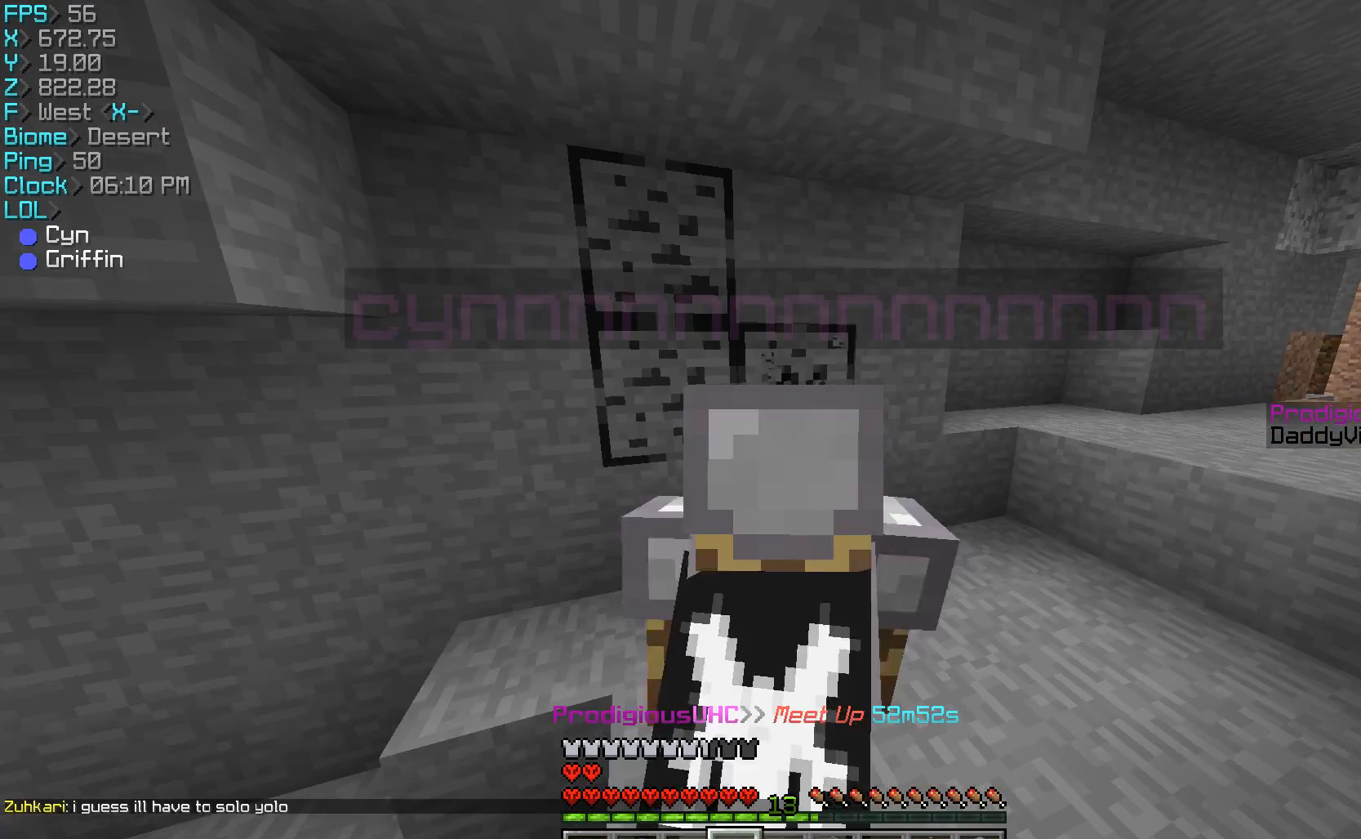
{"keys": ["w"], "mouse": ["left"], "events": [[367, "w", "down"]]}